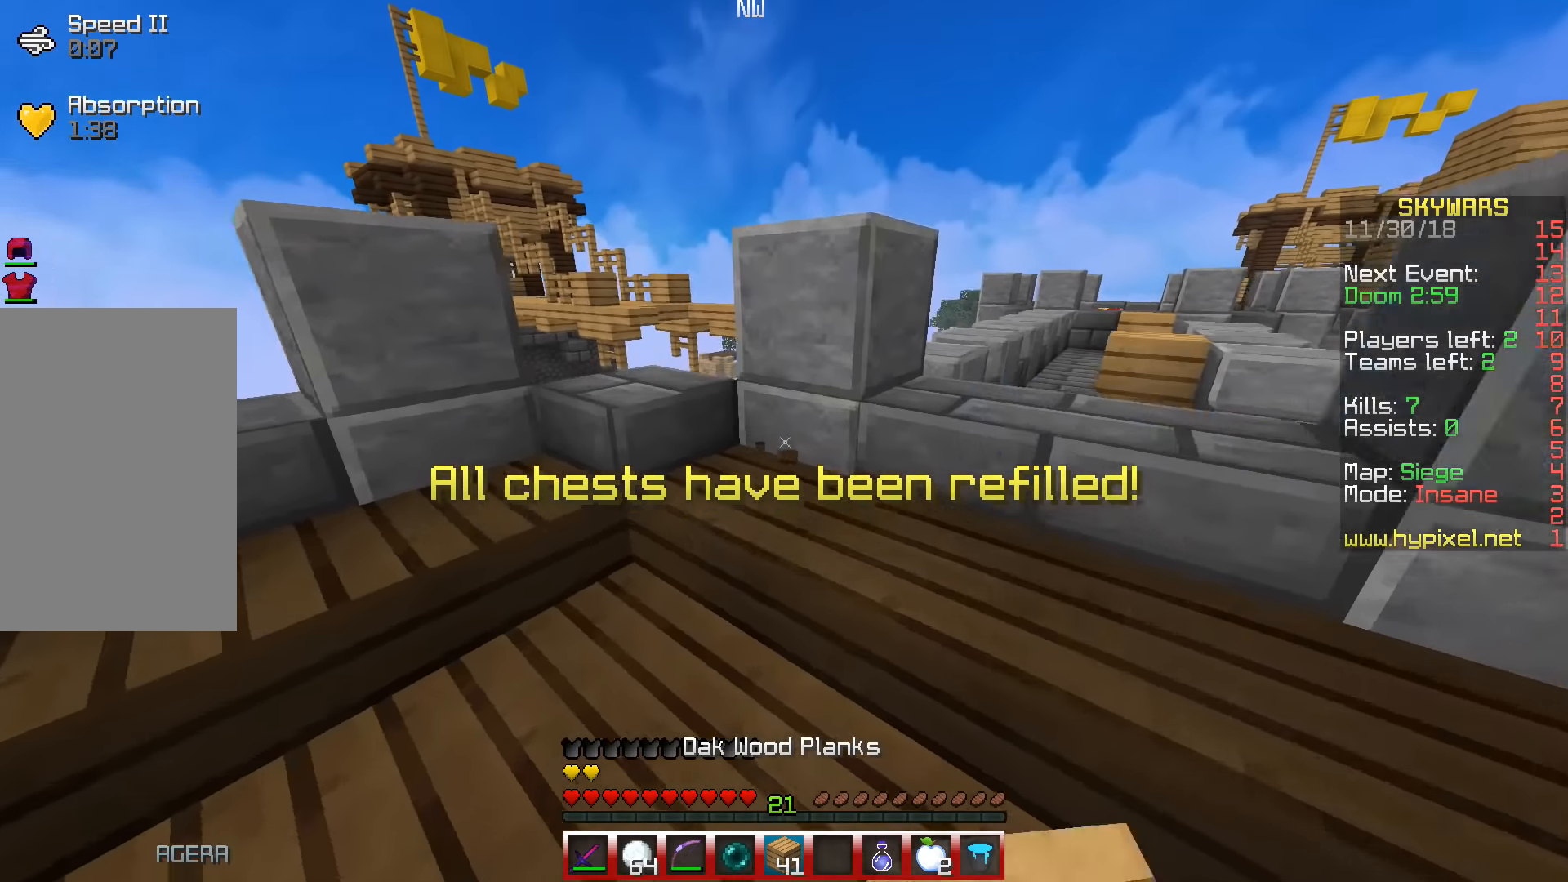
Gameplay with keyboard; each line is a JSON object with the keys held at the frame after it. "events" lists presses ("down") and releases ("up") of "a", "d", "s", "space" and "w" between this image and that frame as [ms after this image, input, new state], when the widget could be followed in between. No other keys are recorded. Mouse input is not recorded.
{"keys": ["space", "w"], "events": [[417, "space", "down"]]}
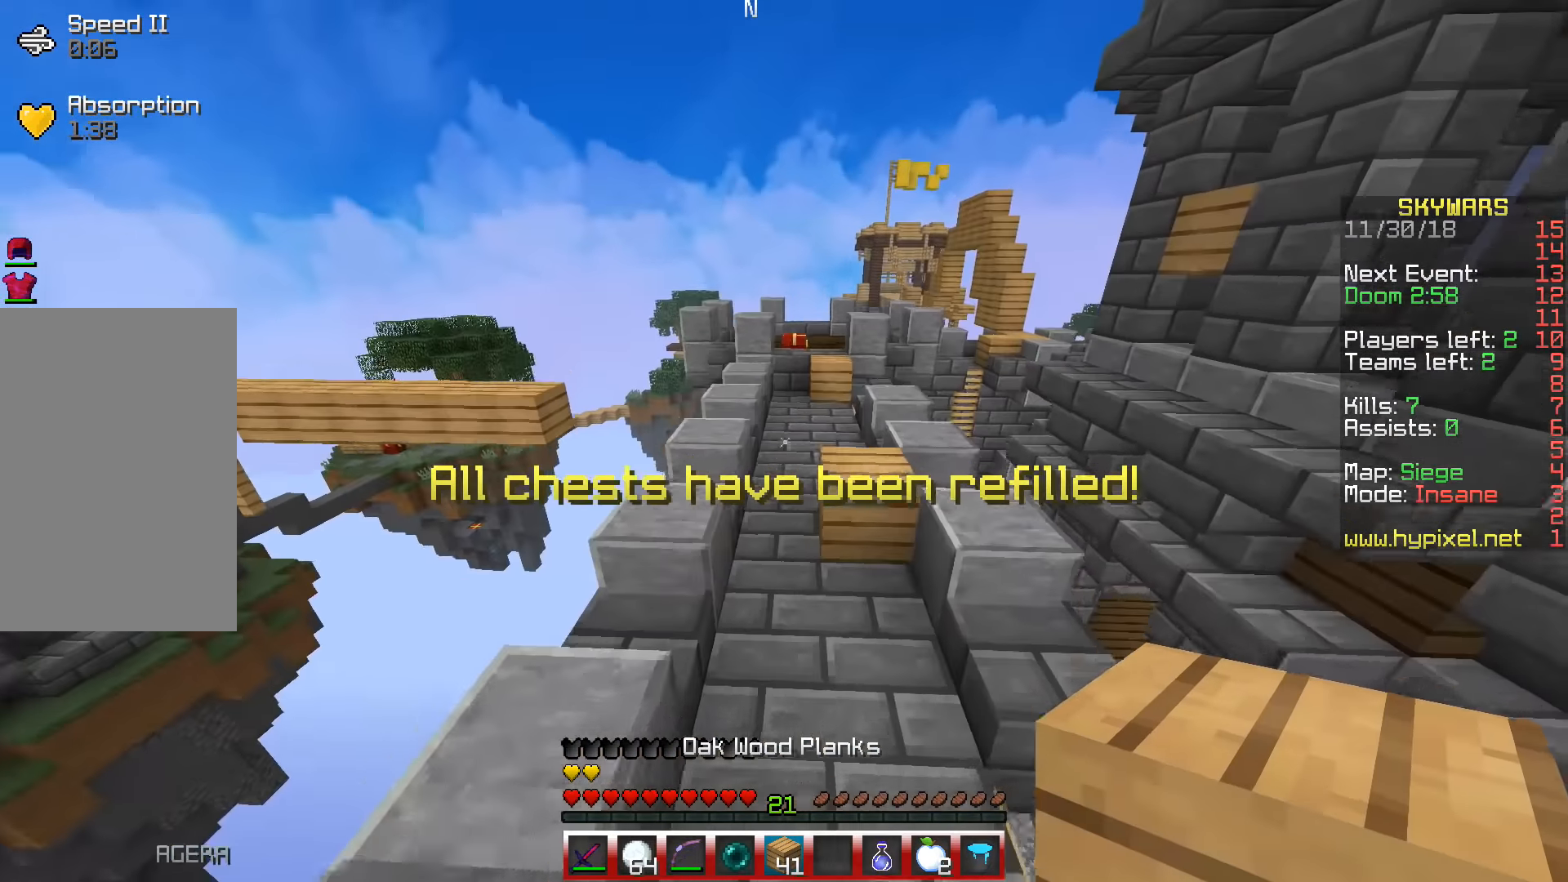
{"keys": ["space", "w"], "events": []}
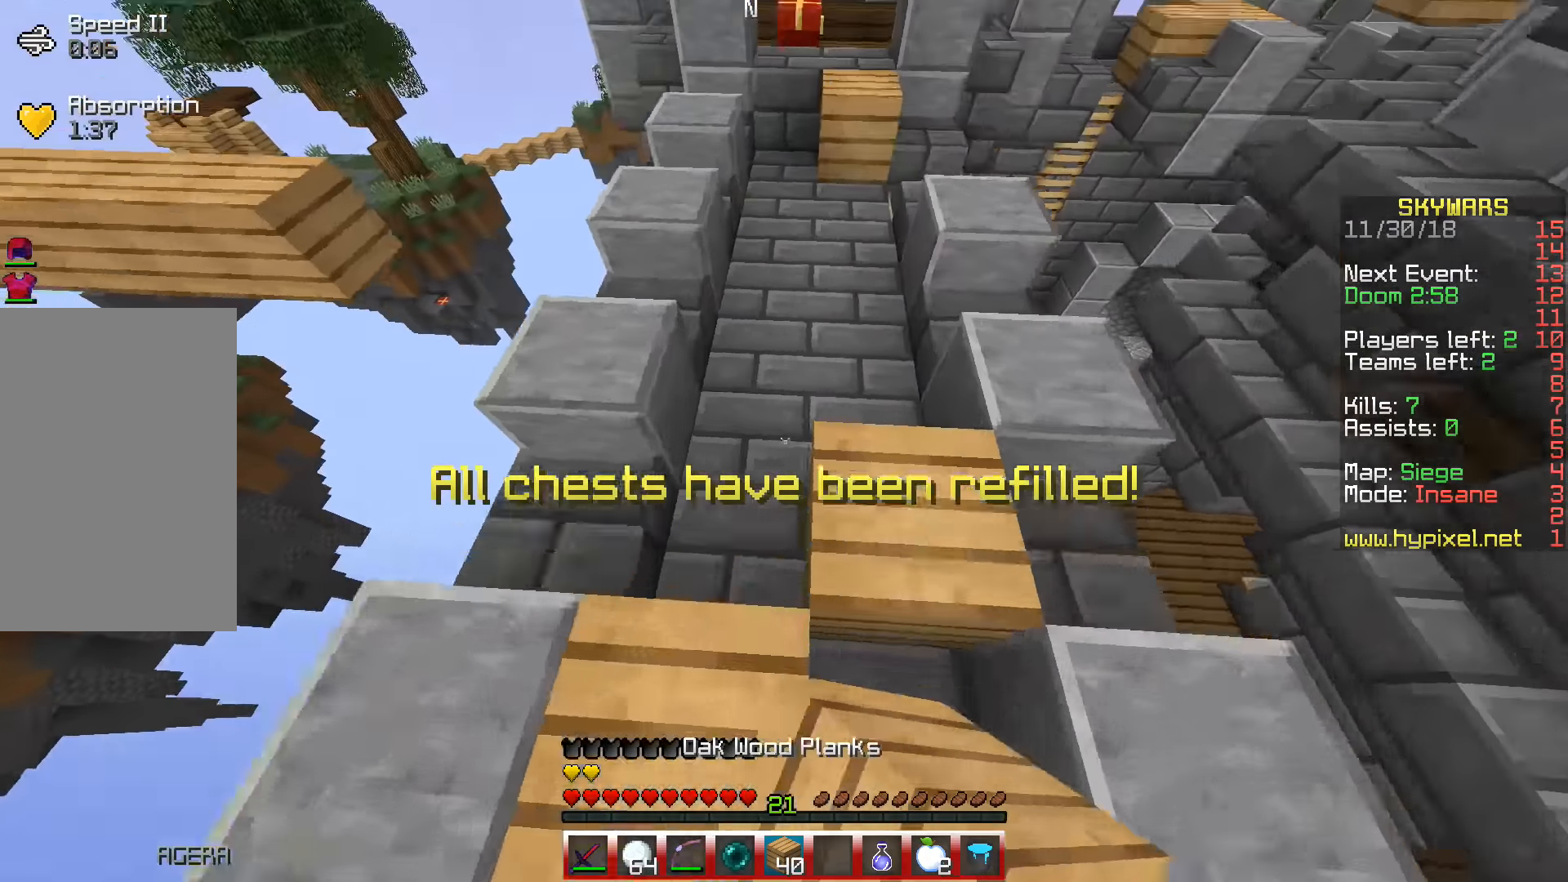
{"keys": ["space", "w"], "events": []}
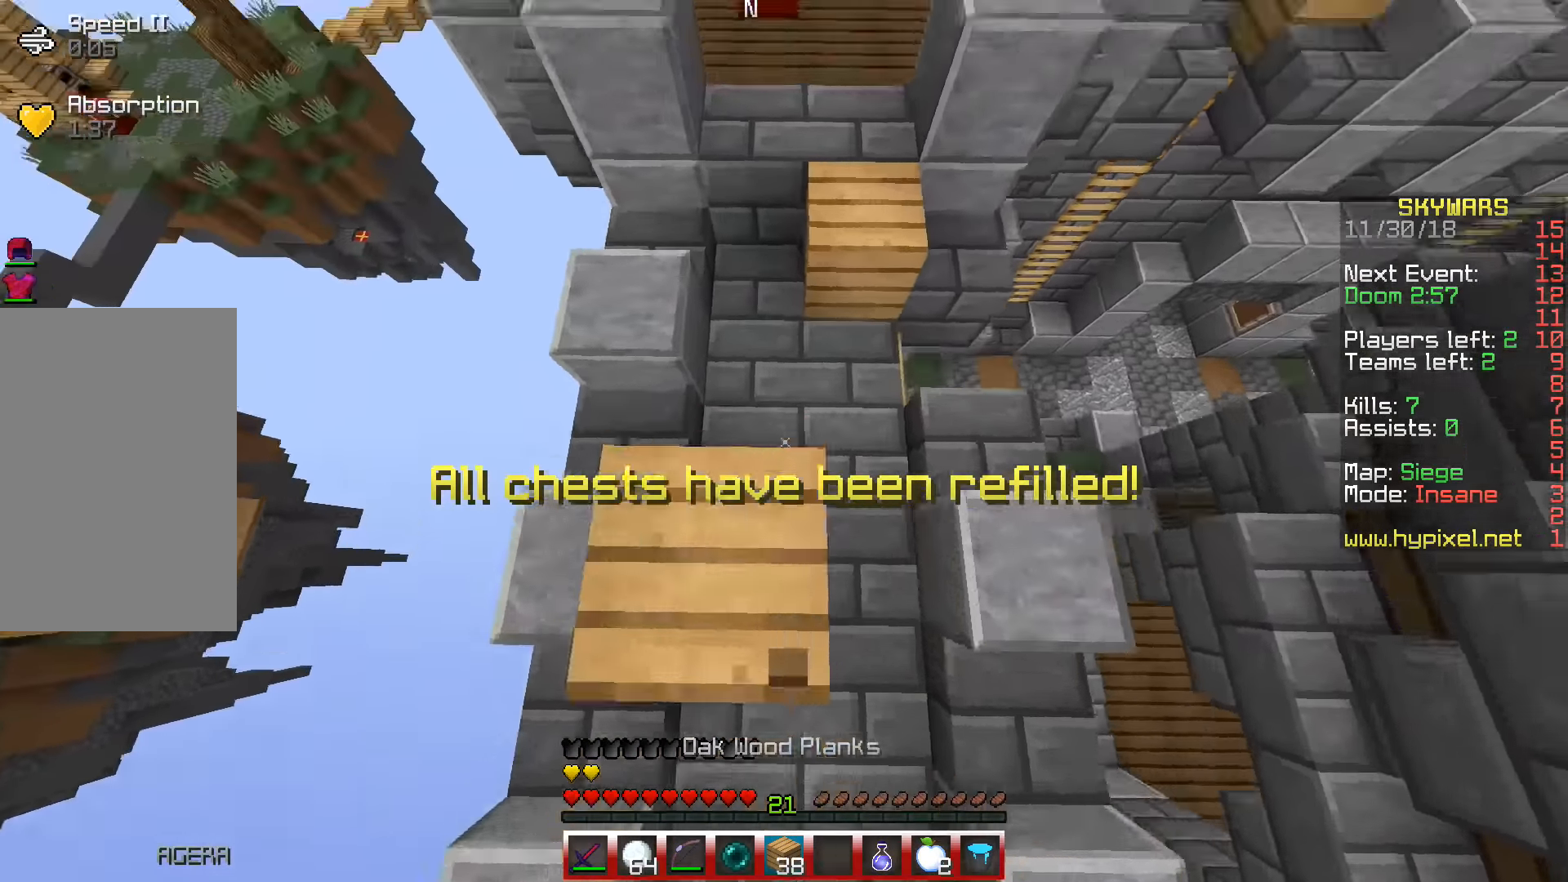
{"keys": ["space", "w"], "events": []}